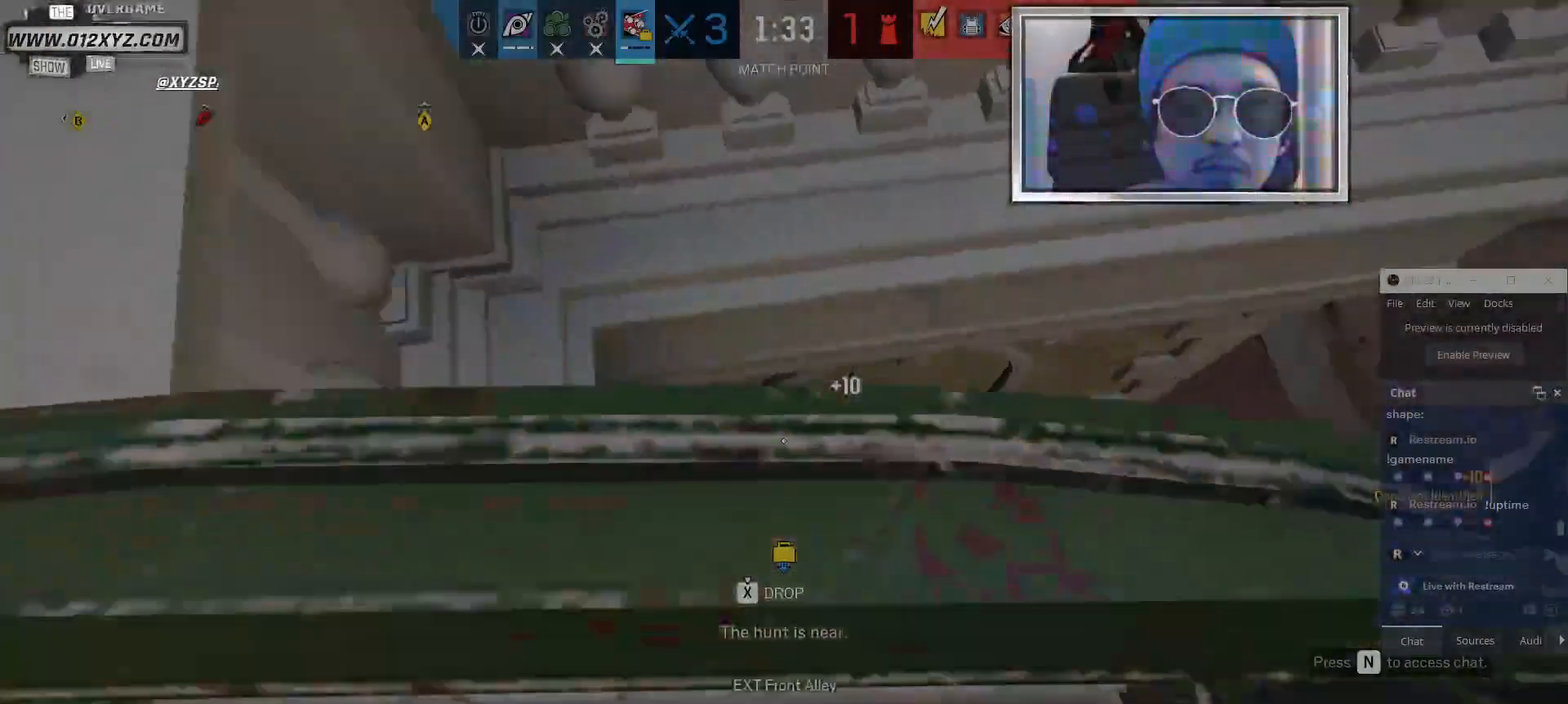
Gameplay with keyboard and mouse; each line is a JSON object with the keys and mouse buttons held at the frame after it. "events" lists presses ("down") and releases ("up") of "1", "2", "3", "4", "5", "a", "alt", "b", "c", "ctrl", "d", "e", "f", "g", "q", "r", "s", "shift", "space", "t", "tab", "v", "w", "x", "z", "mouse_left", "mouse_wheel" and "mouse_right" between this image and that frame as [ms after this image, input, new state], when the widget could be followed in between. "mouse_left", "mouse_wheel", "mouse_right" = the "left", "wheel", "right" buttons of the "mouse" list. No other keys are recorded. "wheel" means that the mouse wheel is clicked or scrolled. Not read: mouse_move other_keys.
{"keys": ["s"], "mouse": [], "events": [[34, "s", "down"], [134, "d", "up"]]}
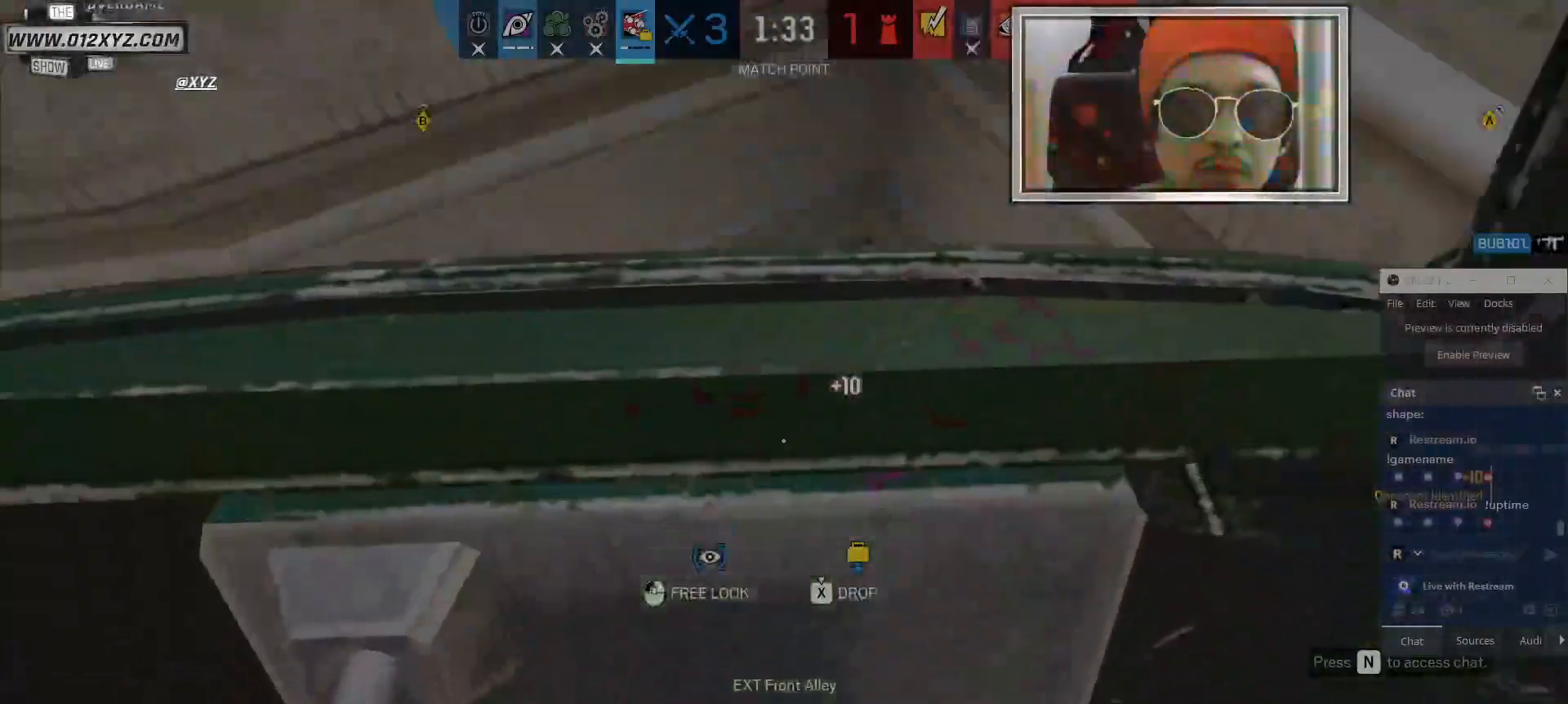
{"keys": ["a"], "mouse": [], "events": [[300, "a", "down"], [500, "s", "up"]]}
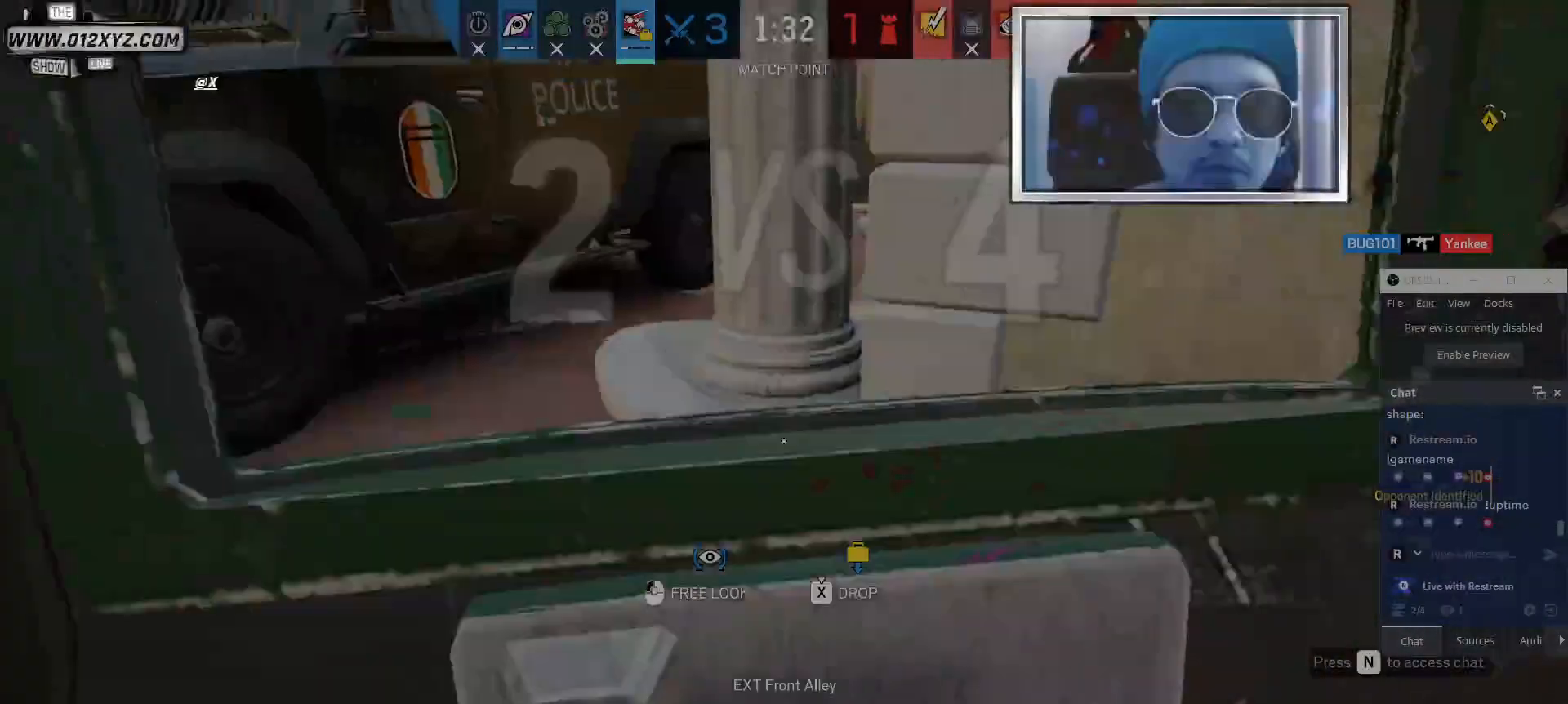
{"keys": ["a", "w"], "mouse": [], "events": [[234, "w", "down"]]}
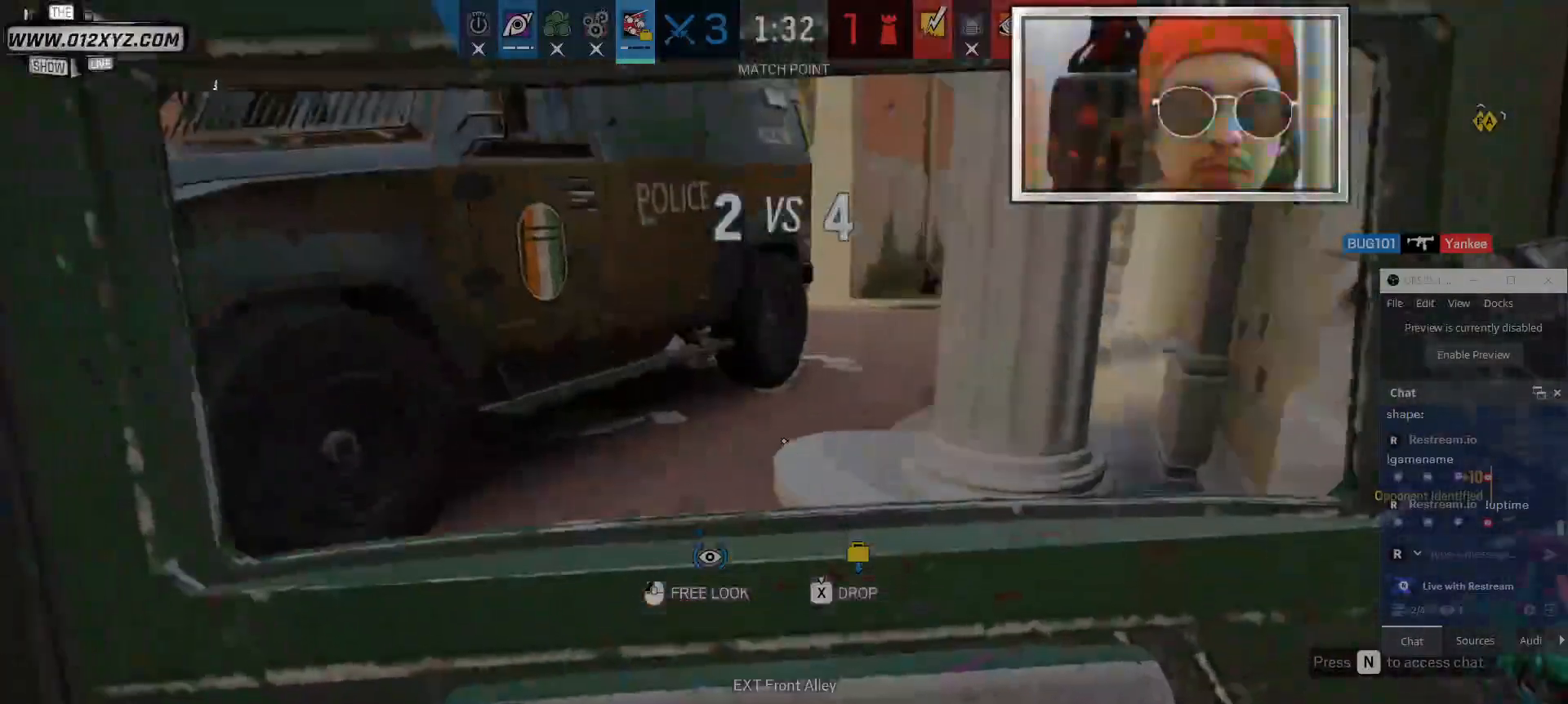
{"keys": ["a", "w"], "mouse": [], "events": []}
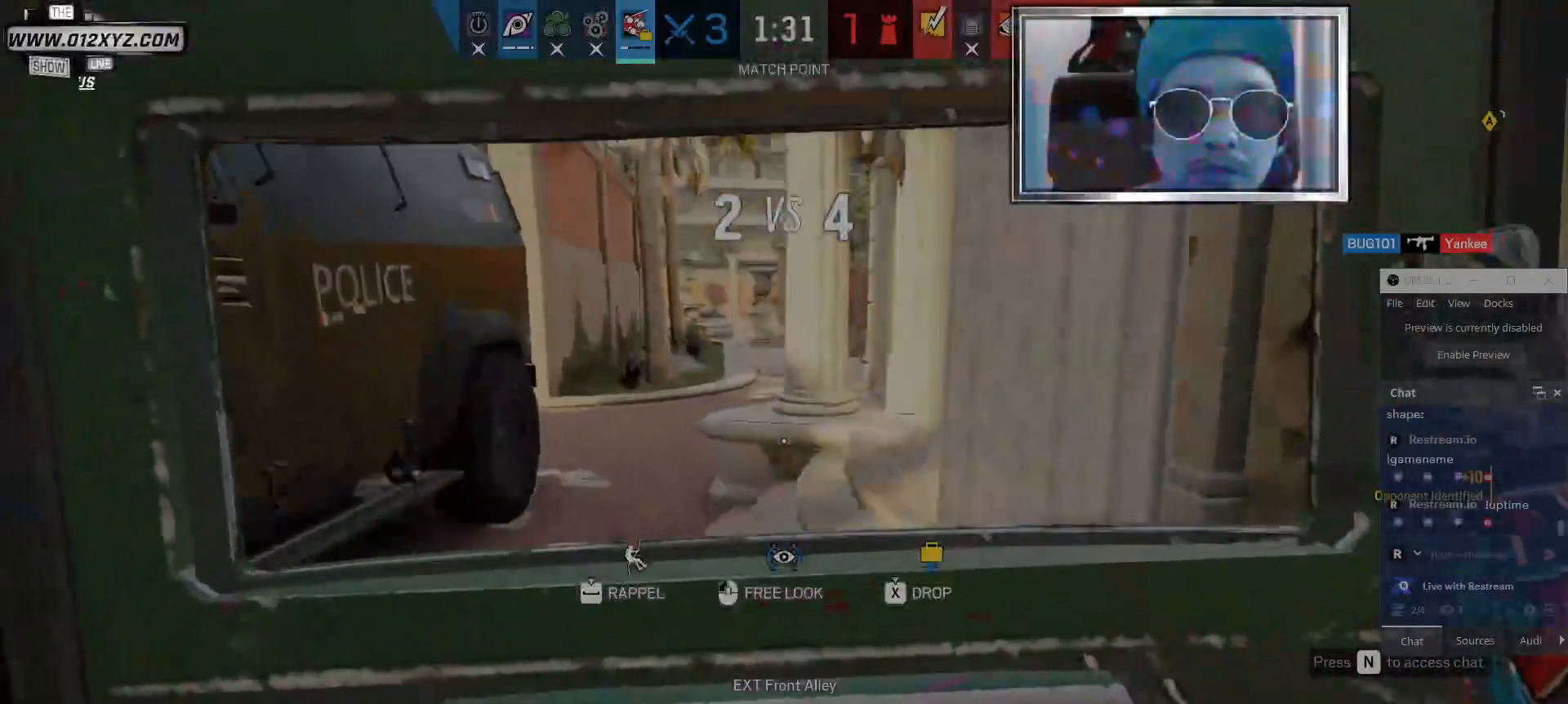
{"keys": ["a", "w"], "mouse": [], "events": [[67, "mouse_right", "down"], [167, "mouse_right", "up"]]}
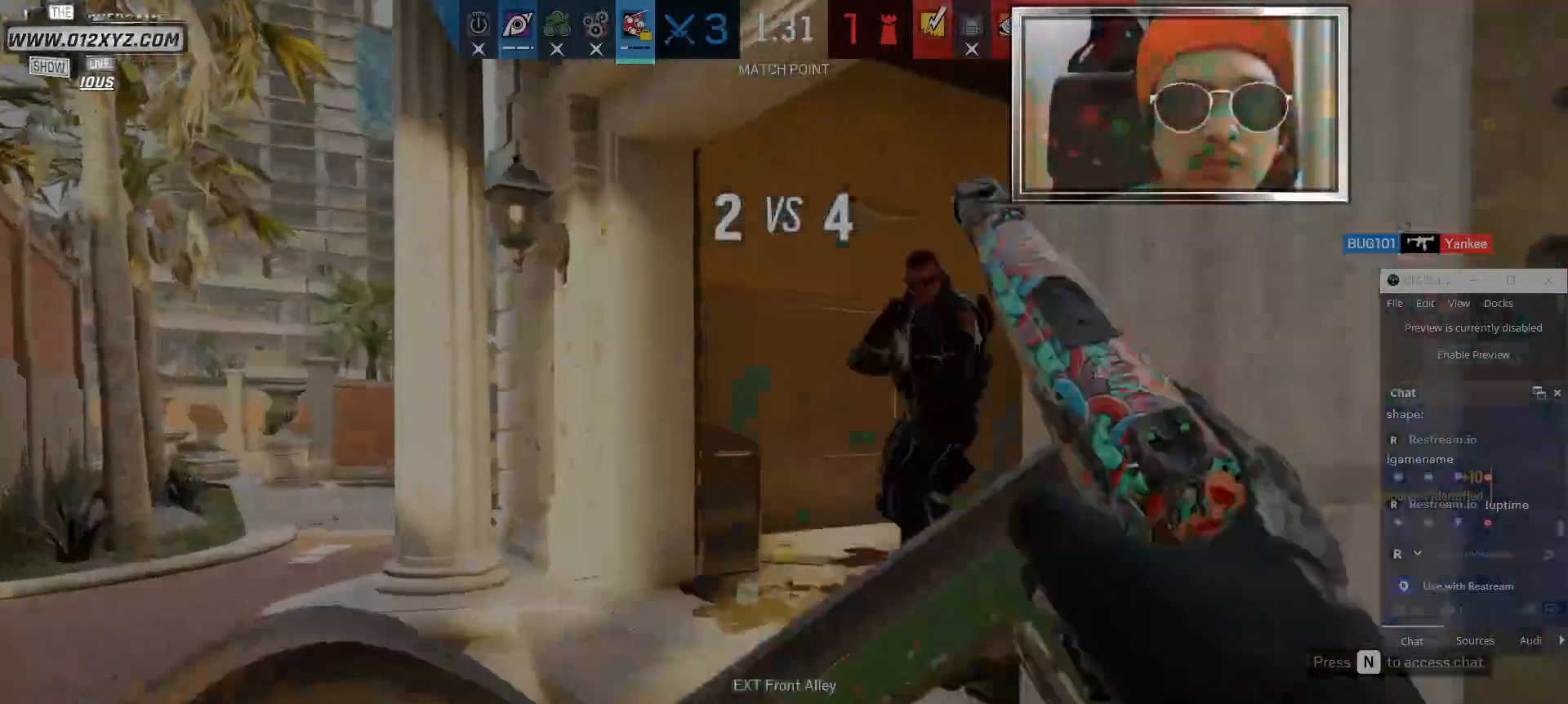
{"keys": ["d", "w"], "mouse": ["left"], "events": [[100, "mouse_left", "down"], [267, "d", "down"], [300, "a", "up"]]}
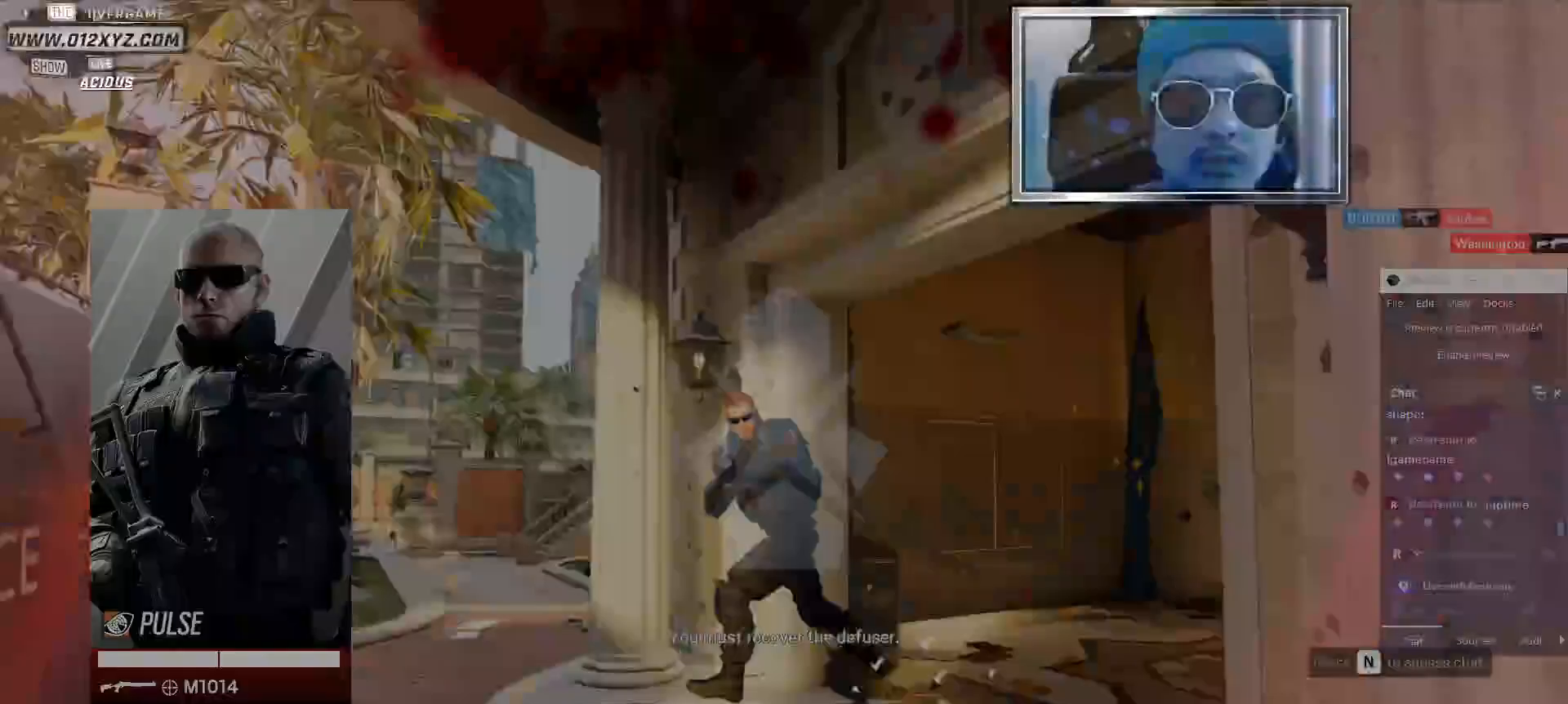
{"keys": ["space"], "mouse": [], "events": [[100, "w", "up"], [200, "mouse_left", "up"], [267, "d", "up"], [367, "space", "down"]]}
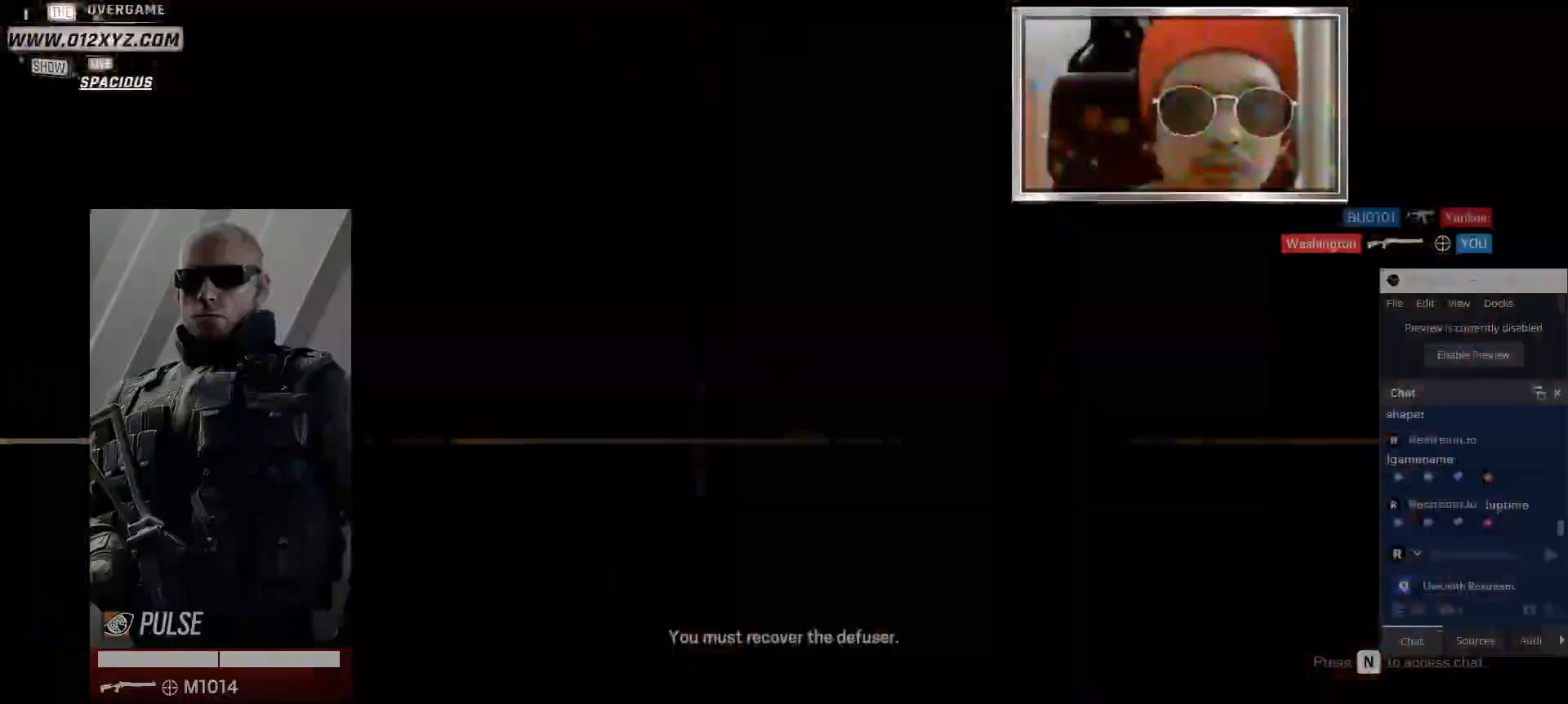
{"keys": [], "mouse": [], "events": [[34, "space", "up"]]}
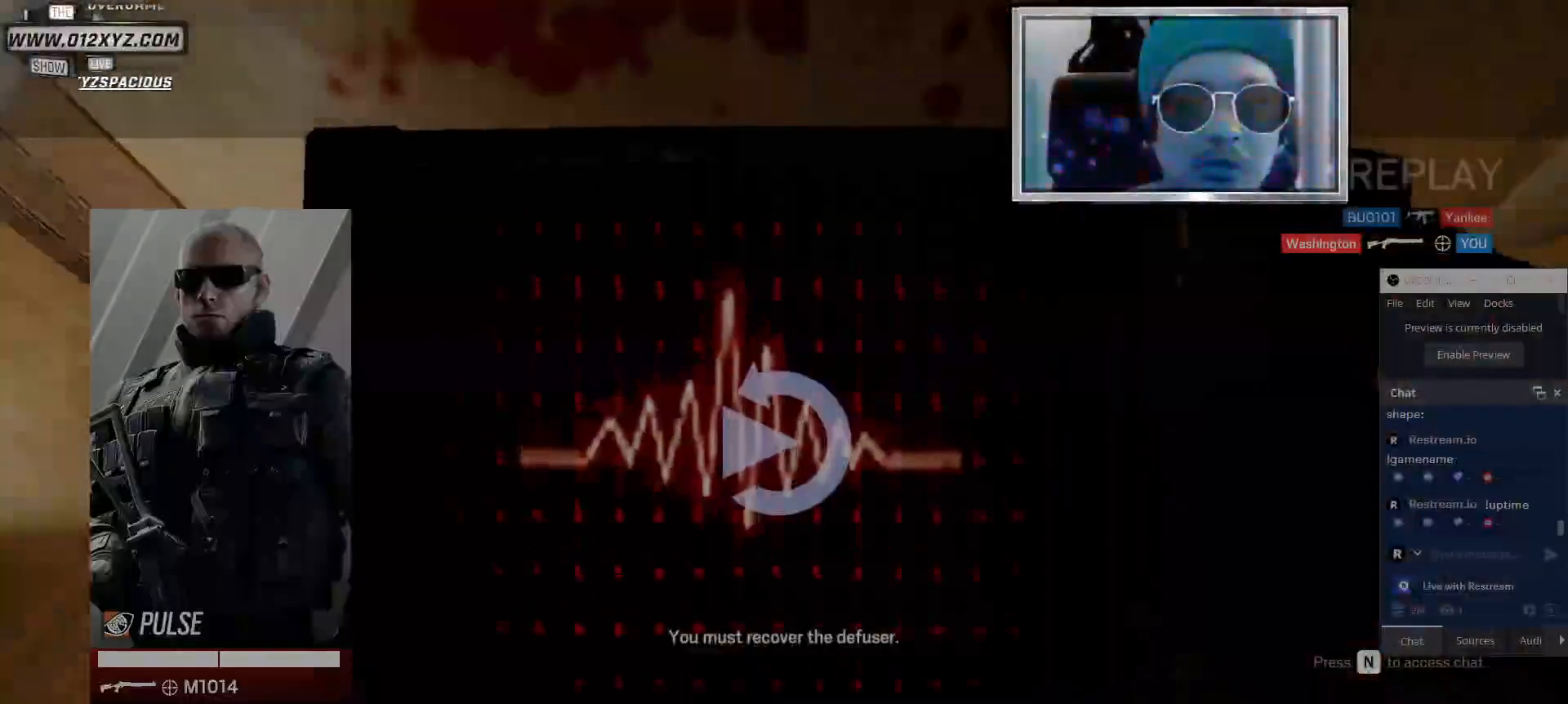
{"keys": ["space"], "mouse": [], "events": [[400, "space", "down"]]}
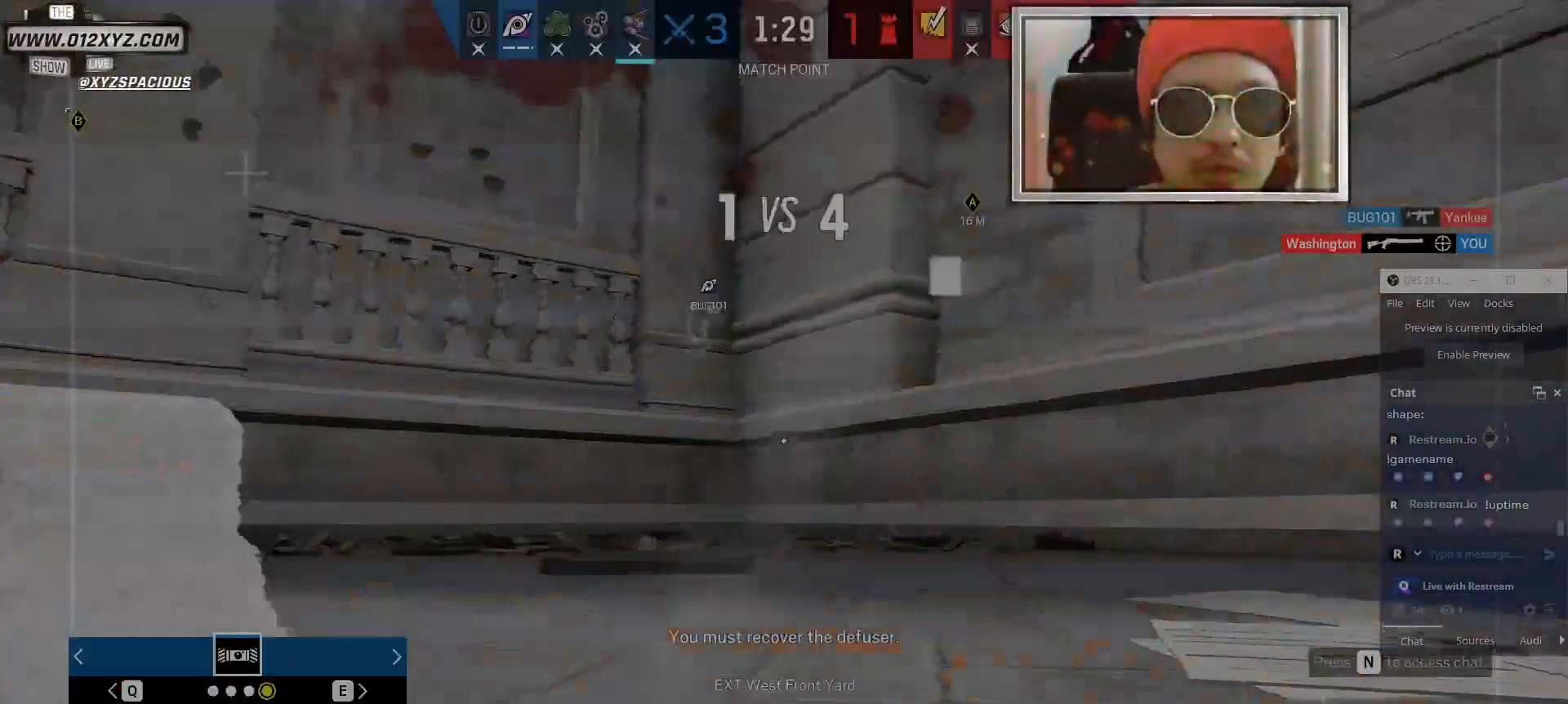
{"keys": [], "mouse": [], "events": [[34, "space", "up"]]}
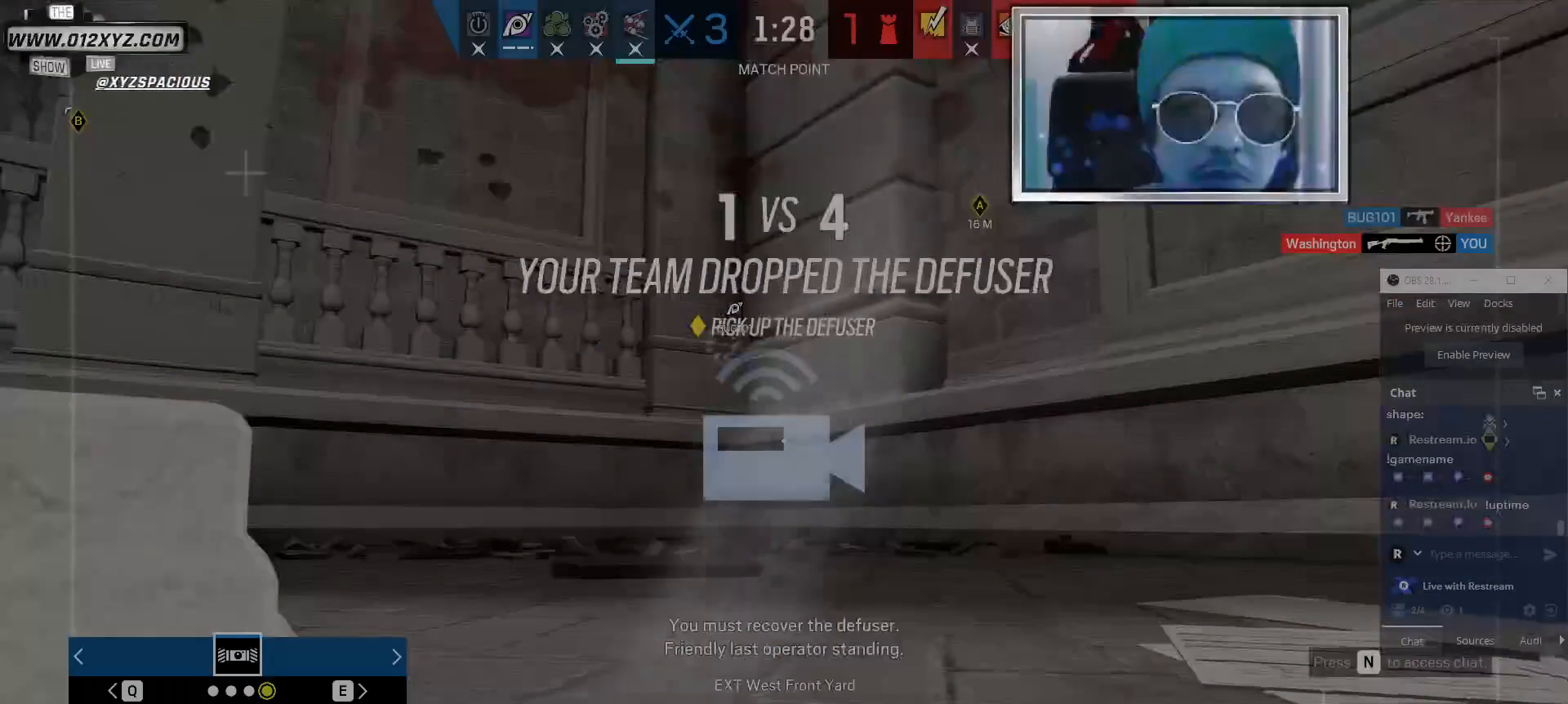
{"keys": [], "mouse": [], "events": [[267, "q", "down"], [400, "q", "up"]]}
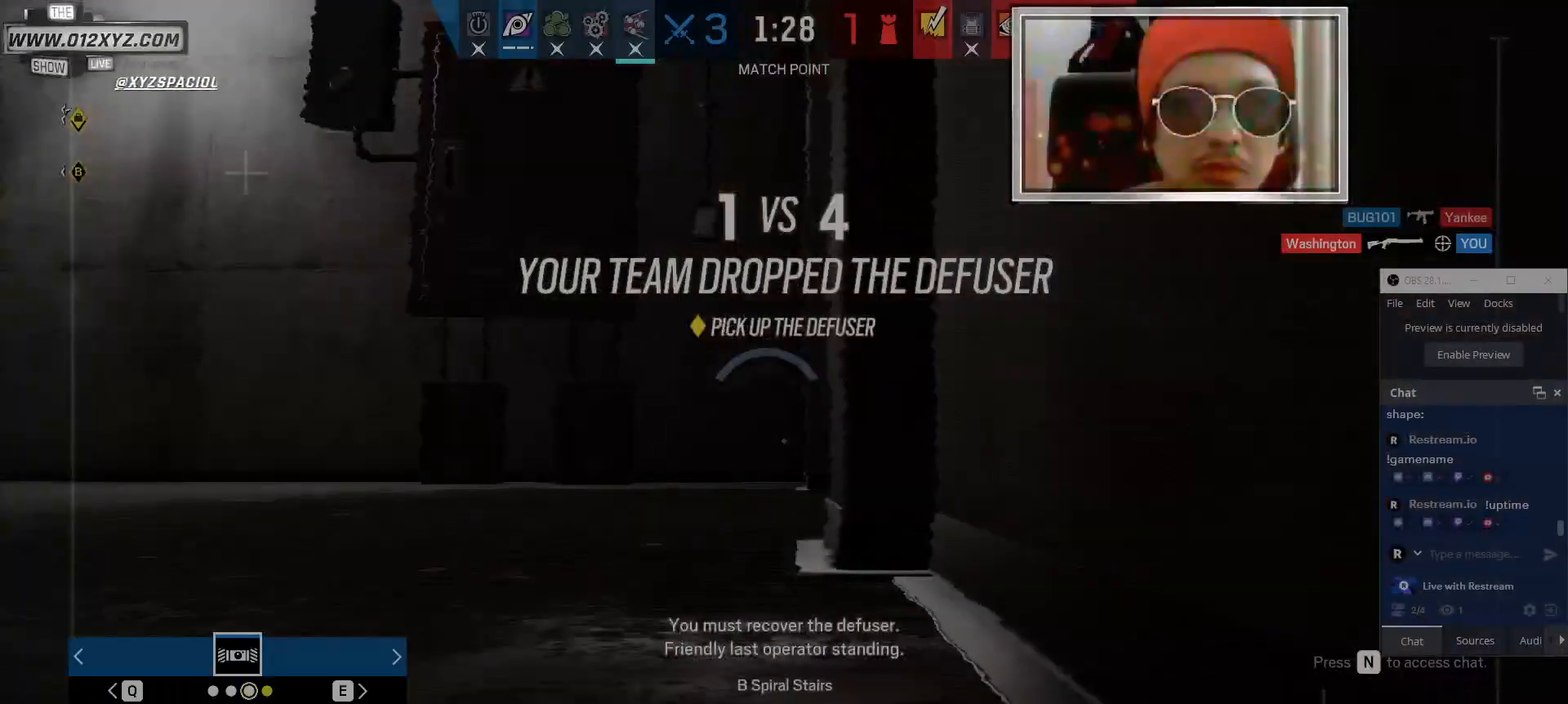
{"keys": [], "mouse": [], "events": []}
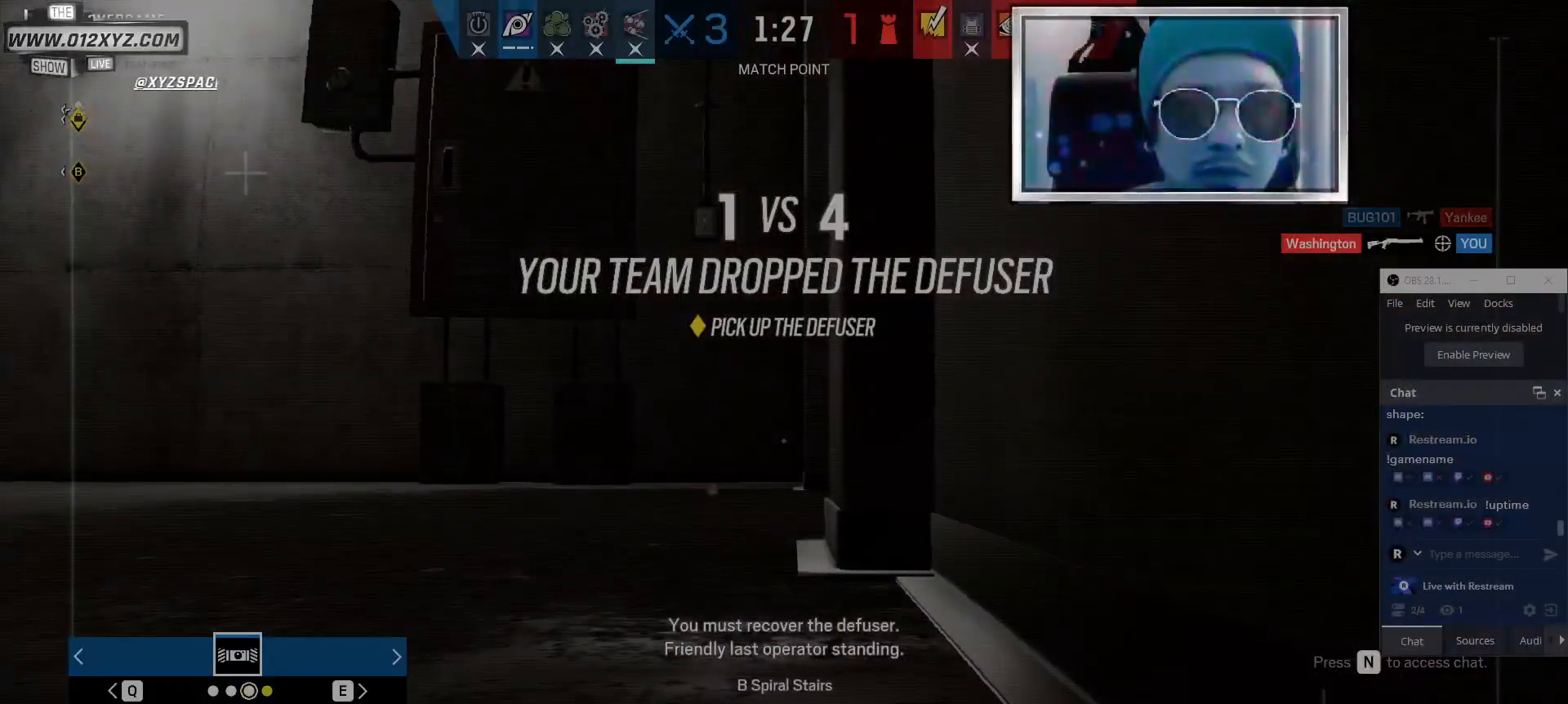
{"keys": [], "mouse": [], "events": [[367, "space", "down"], [467, "space", "up"]]}
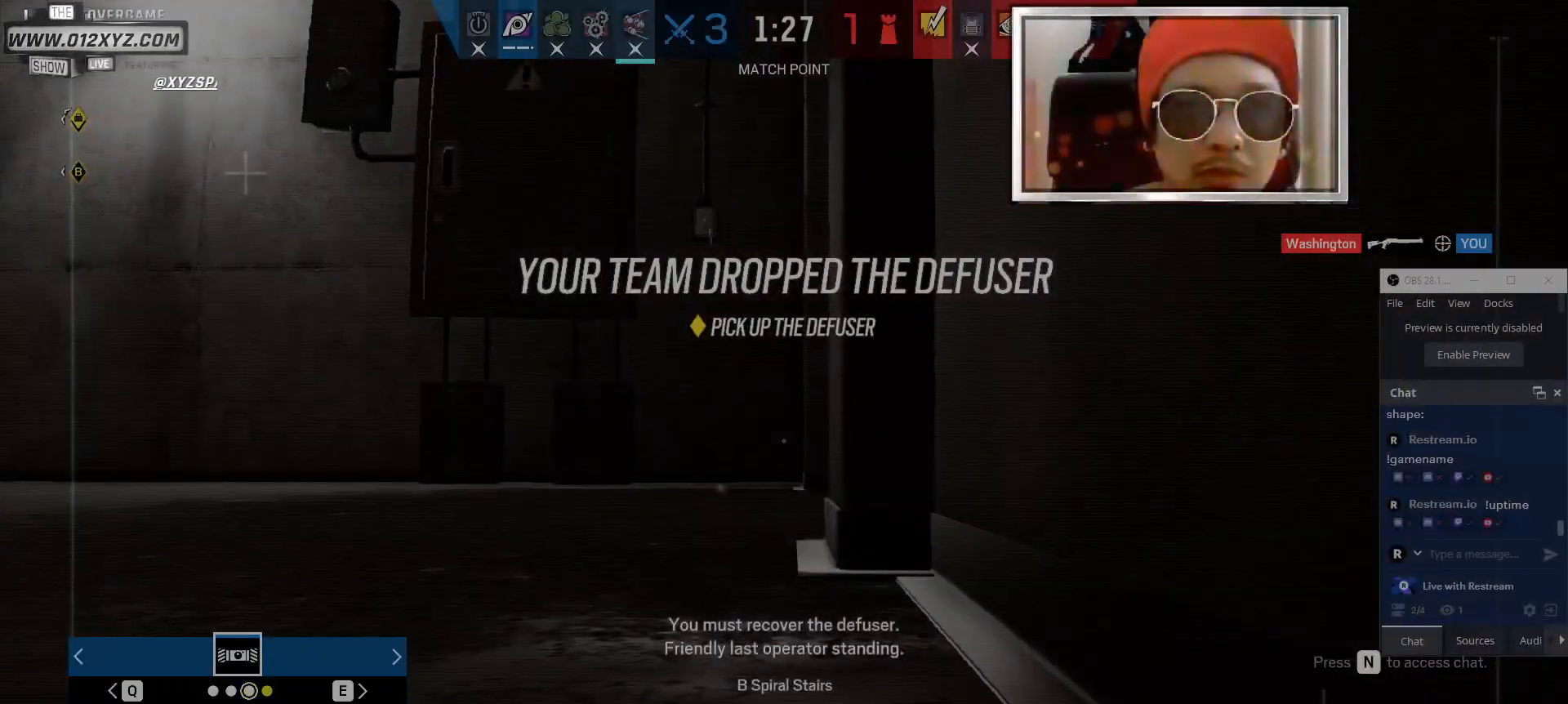
{"keys": [], "mouse": [], "events": [[267, "q", "down"], [434, "q", "up"]]}
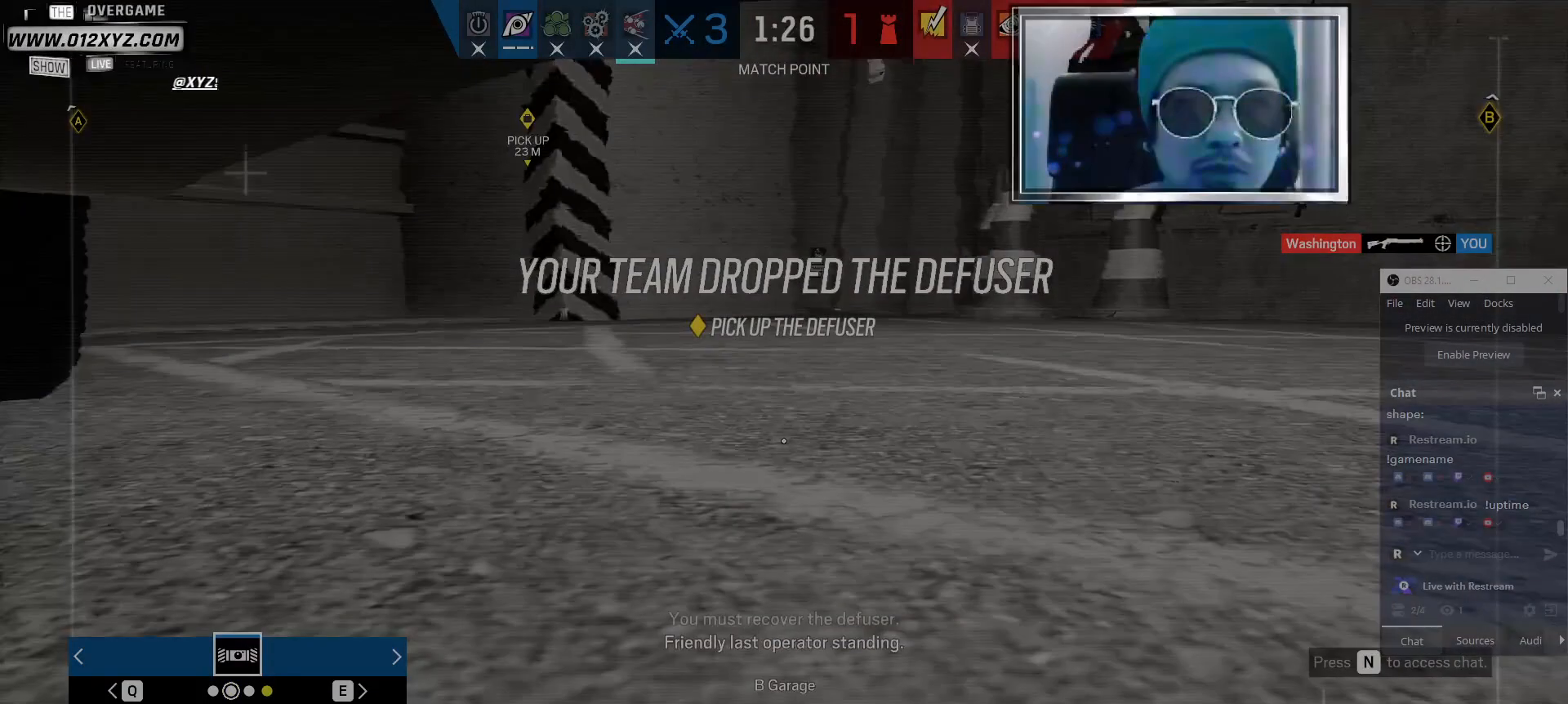
{"keys": [], "mouse": [], "events": [[267, "q", "down"], [400, "q", "up"]]}
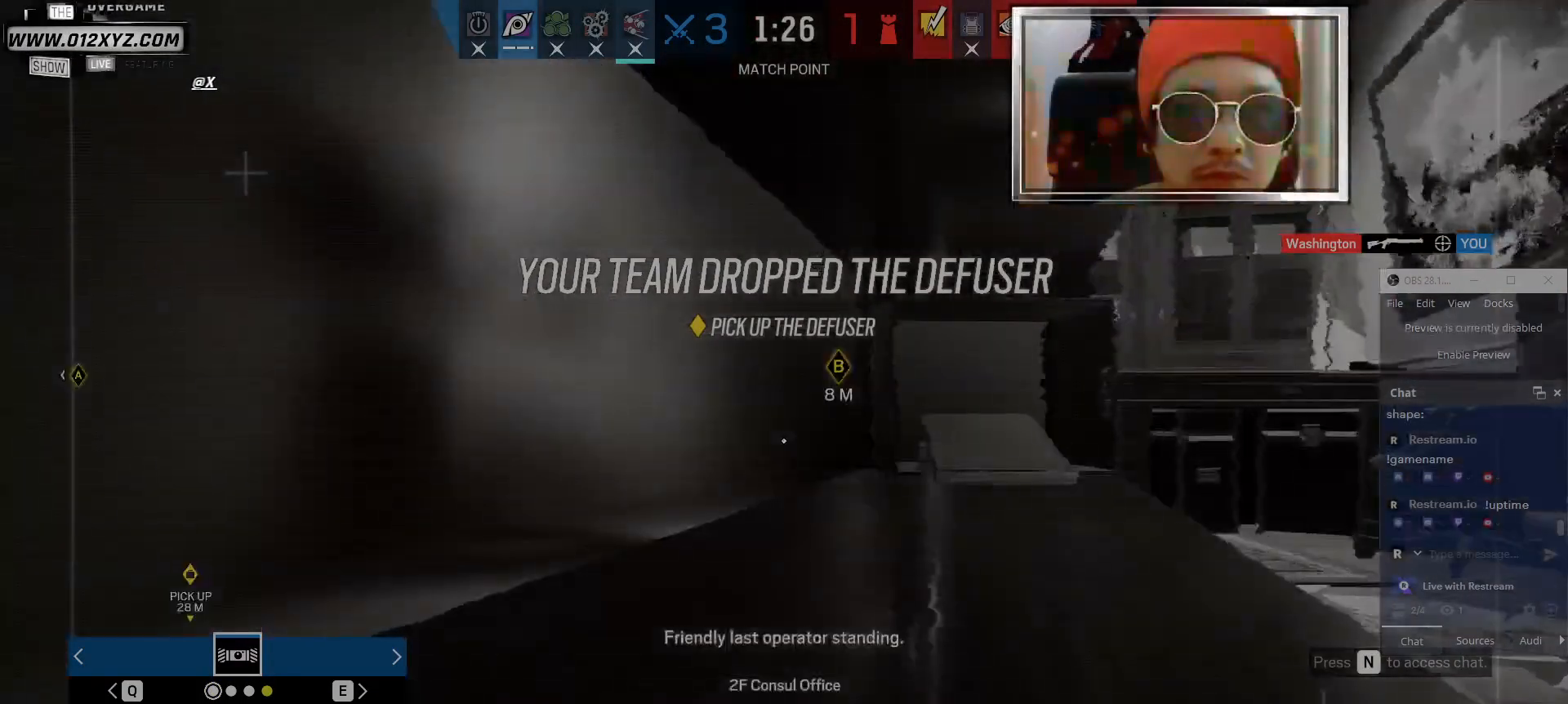
{"keys": [], "mouse": [], "events": [[134, "q", "down"], [300, "q", "up"]]}
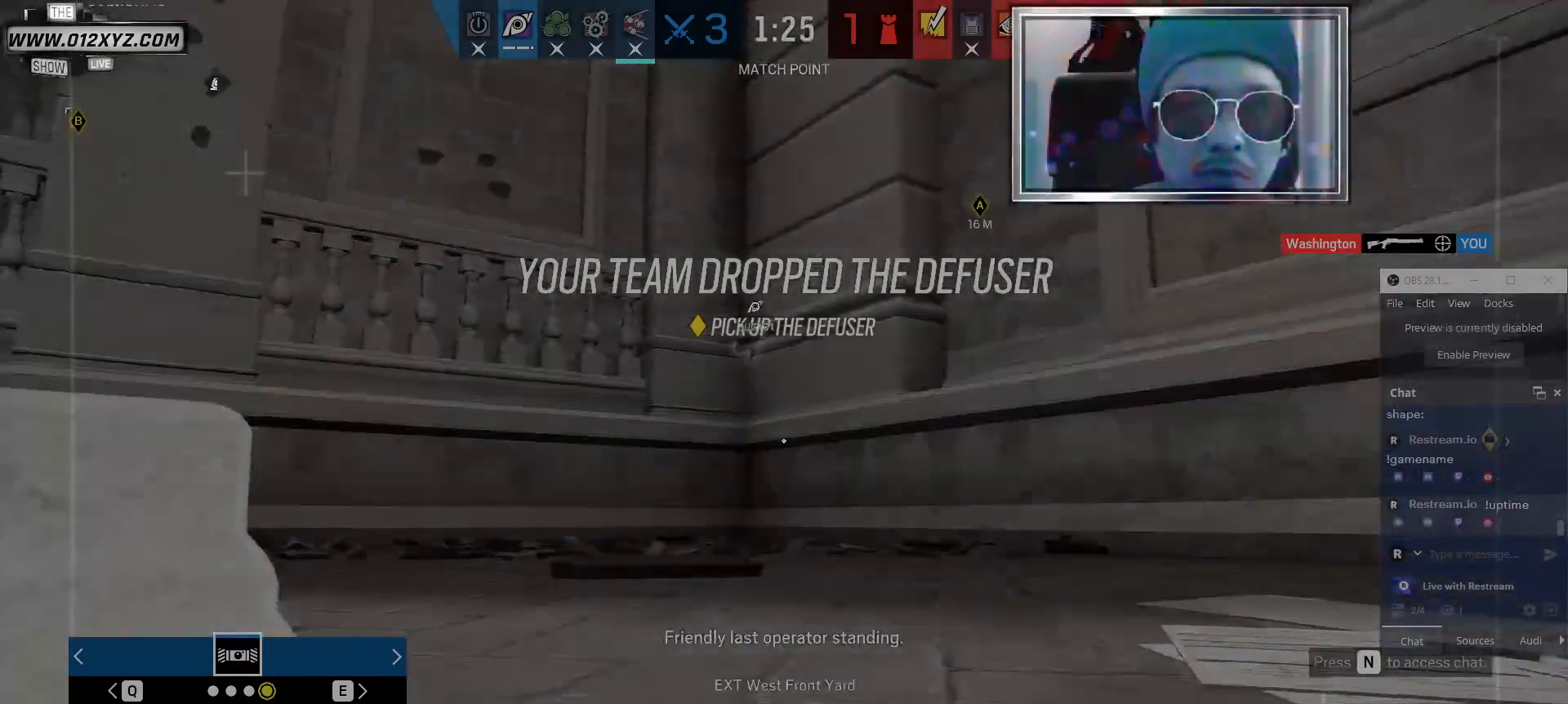
{"keys": [], "mouse": [], "events": []}
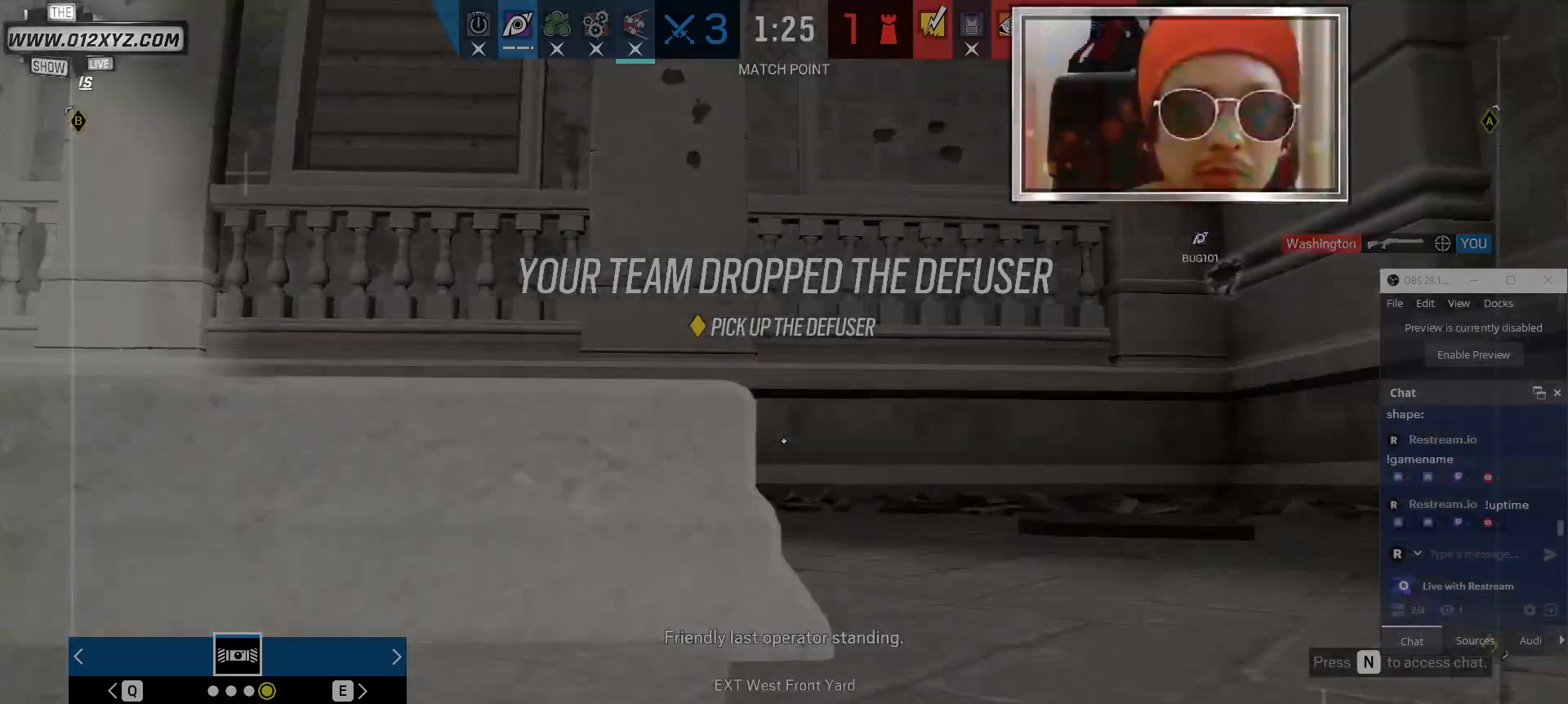
{"keys": ["q"], "mouse": [], "events": [[367, "q", "down"]]}
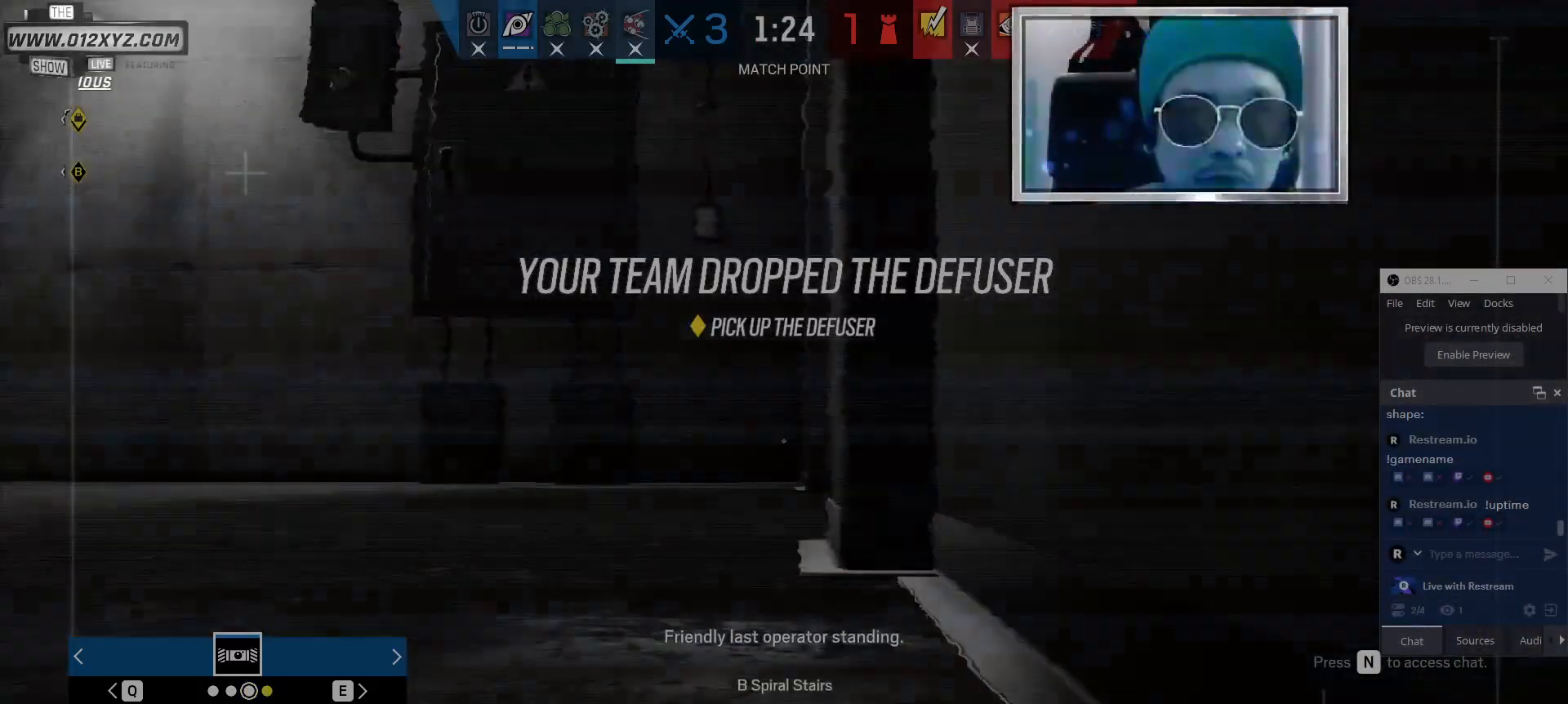
{"keys": [], "mouse": [], "events": [[34, "q", "up"]]}
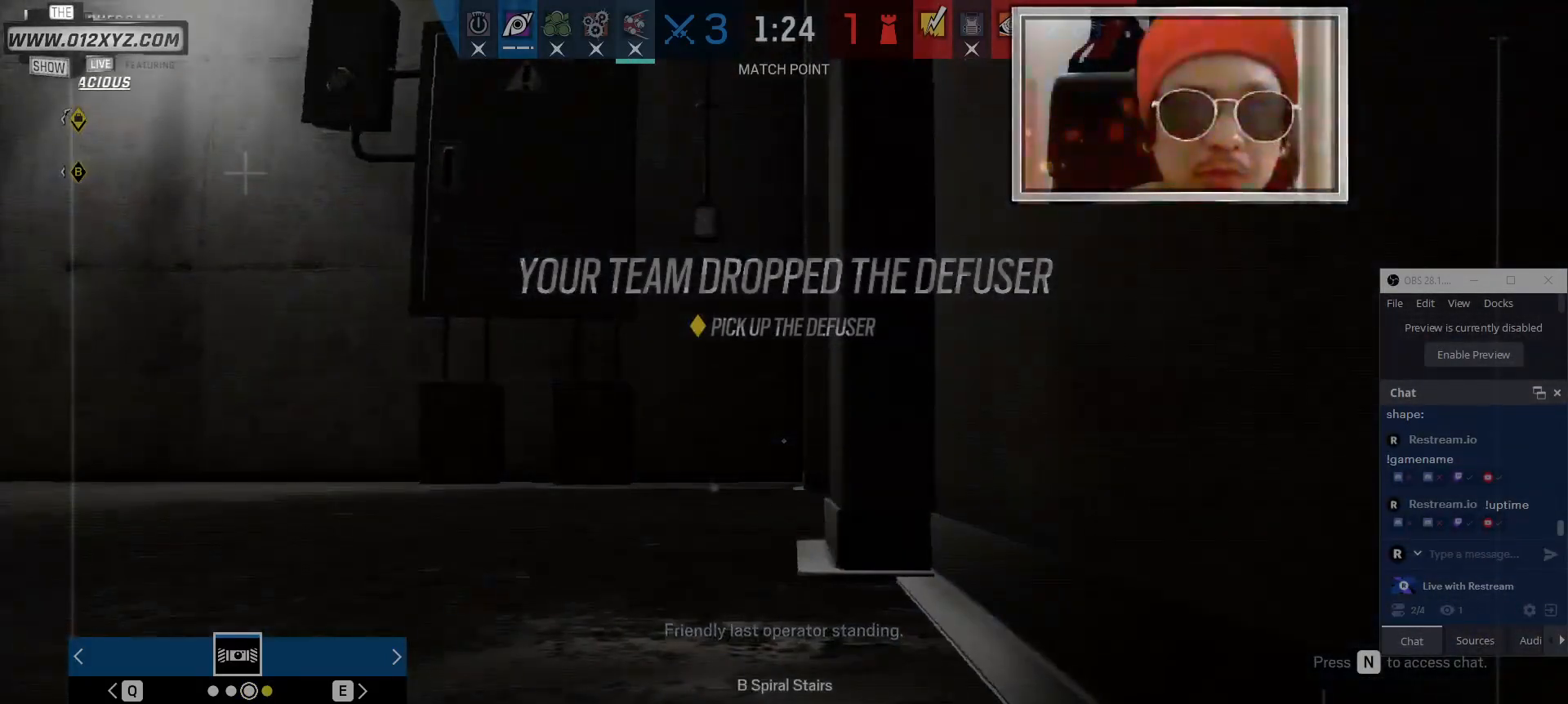
{"keys": [], "mouse": [], "events": [[234, "q", "down"], [467, "q", "up"]]}
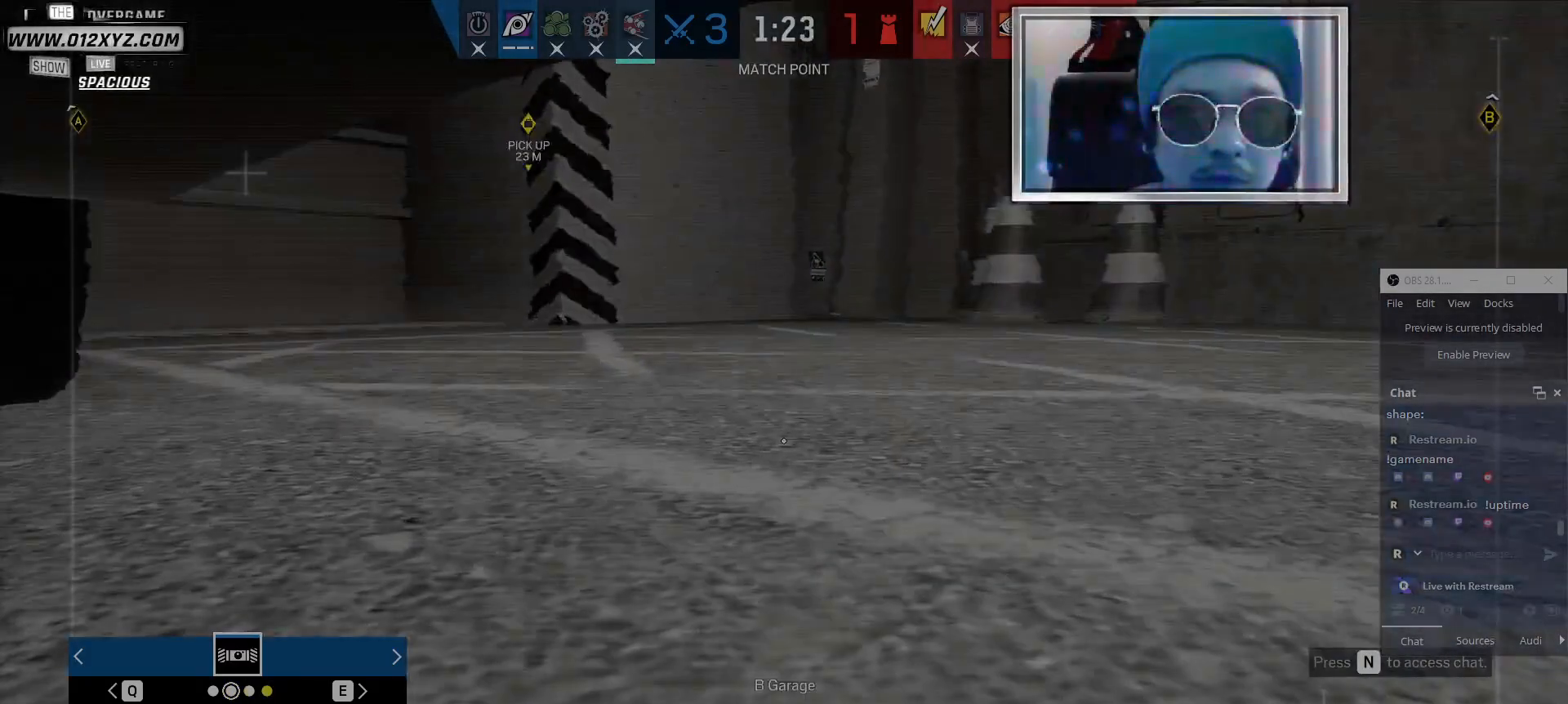
{"keys": [], "mouse": [], "events": [[334, "q", "down"], [500, "q", "up"]]}
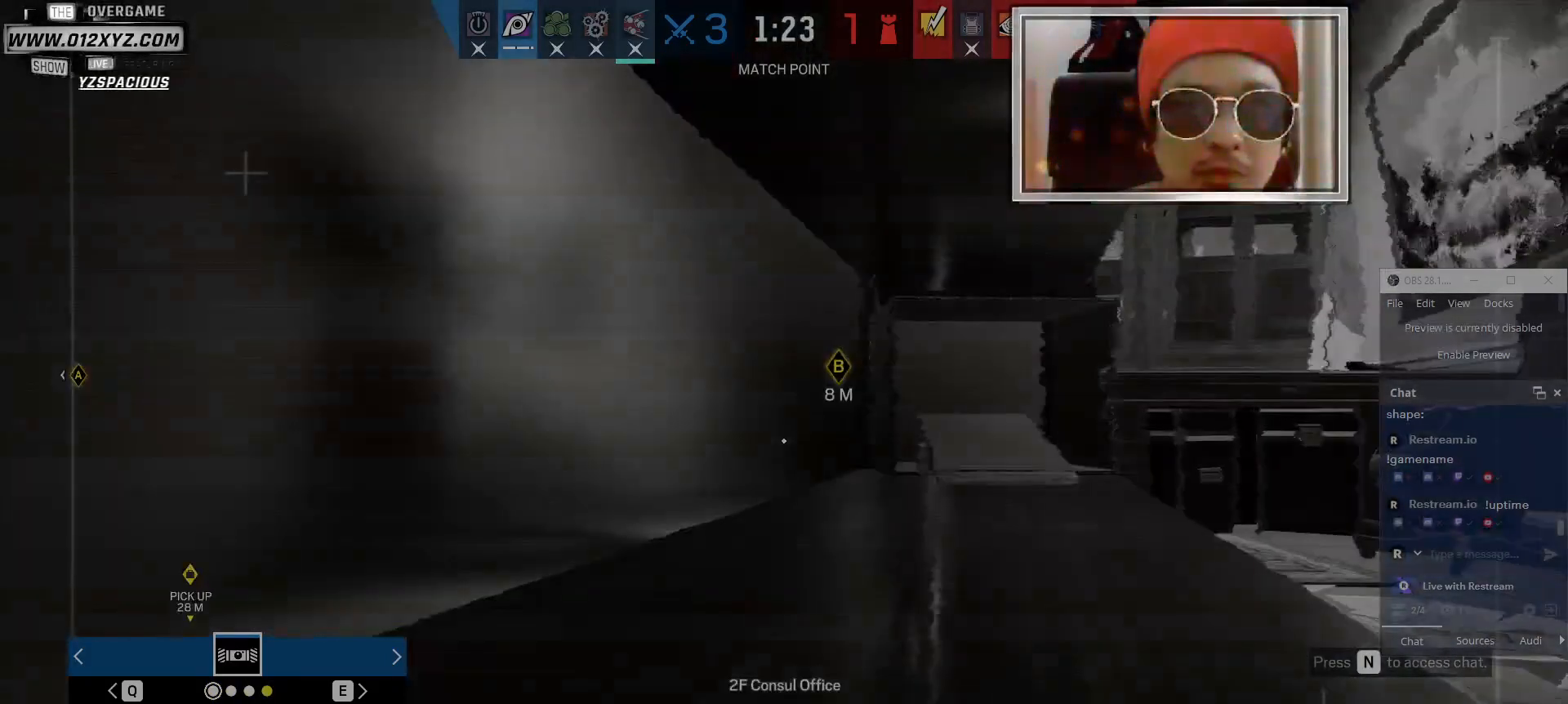
{"keys": [], "mouse": [], "events": [[267, "3", "down"], [500, "3", "up"]]}
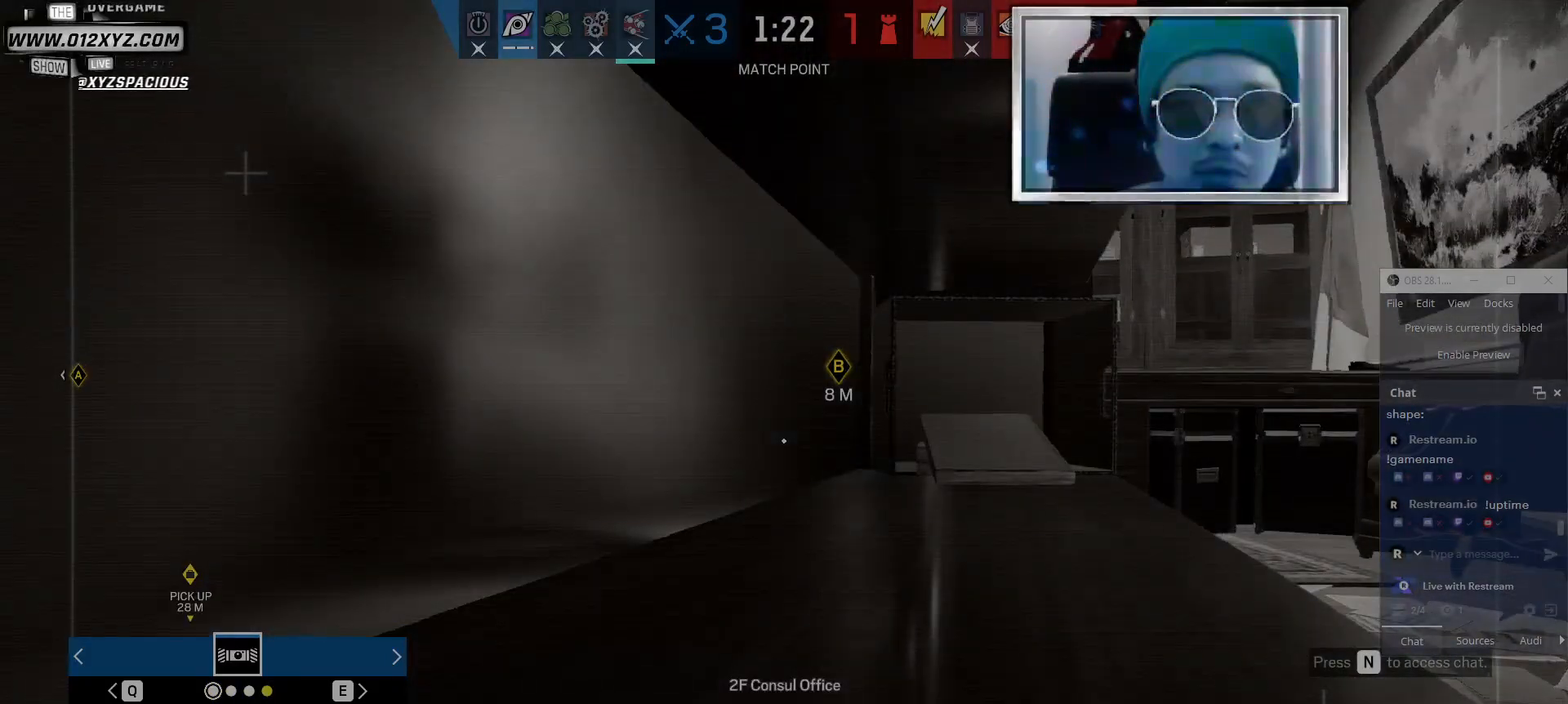
{"keys": [], "mouse": [], "events": []}
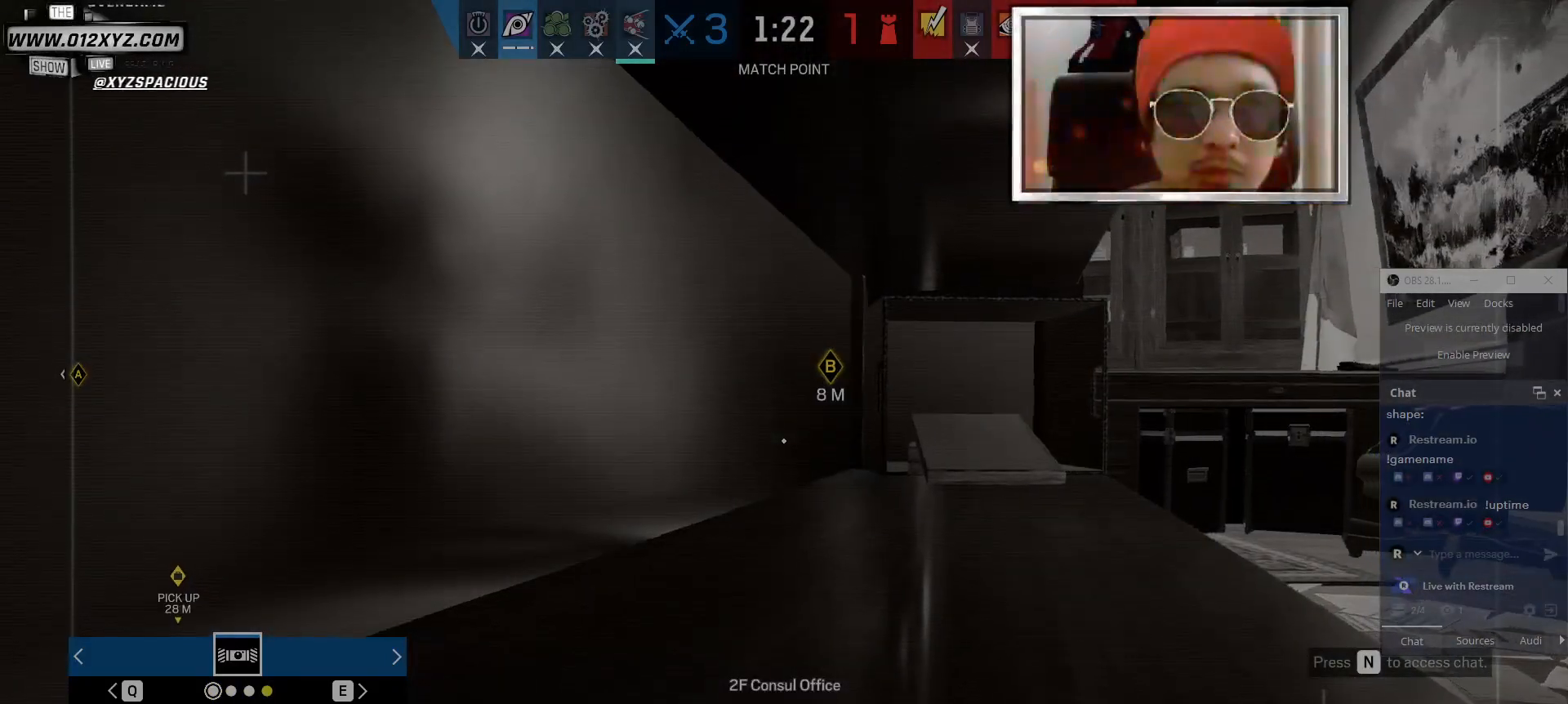
{"keys": ["5"], "mouse": [], "events": [[400, "5", "down"]]}
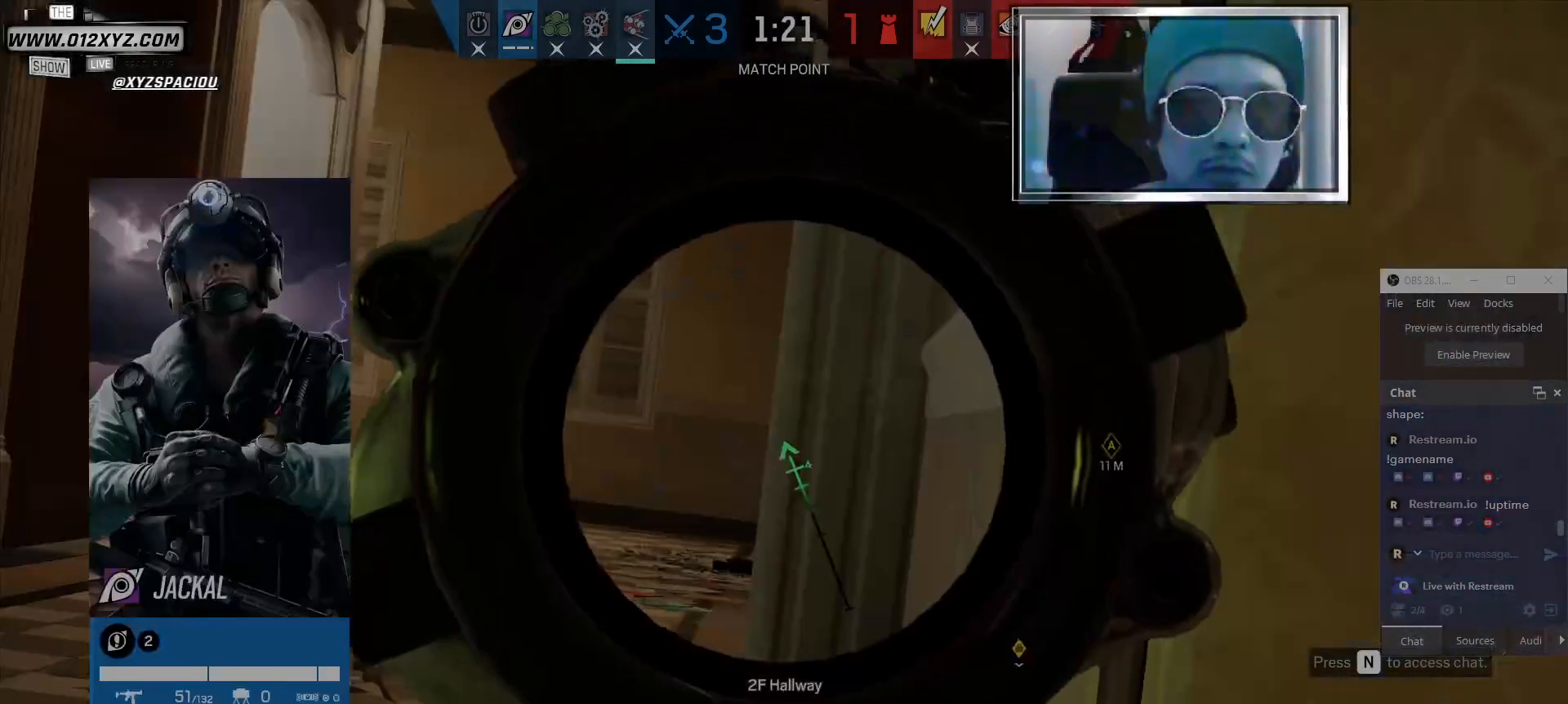
{"keys": [], "mouse": [], "events": [[34, "5", "up"]]}